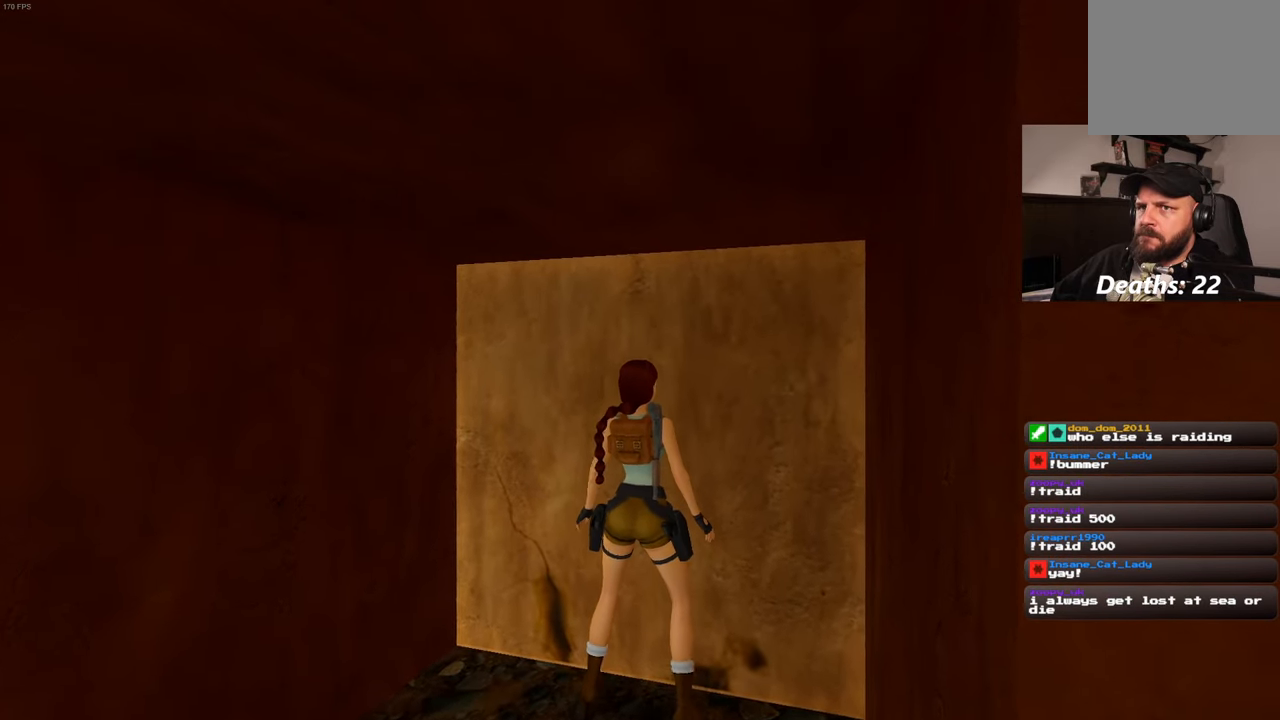
Gameplay with a controller (PlayStation layout); each line is a JSON object with the inputs held at the frame after it. "events" lists button and stick changes between this image and that frame as [ms after this image, input, new state], when the widget could be followed in between. Not read: L3 R3.
{"buttons": [], "left_stick": "down", "right_stick": "center", "events": [[366, "left_stick", "down"]]}
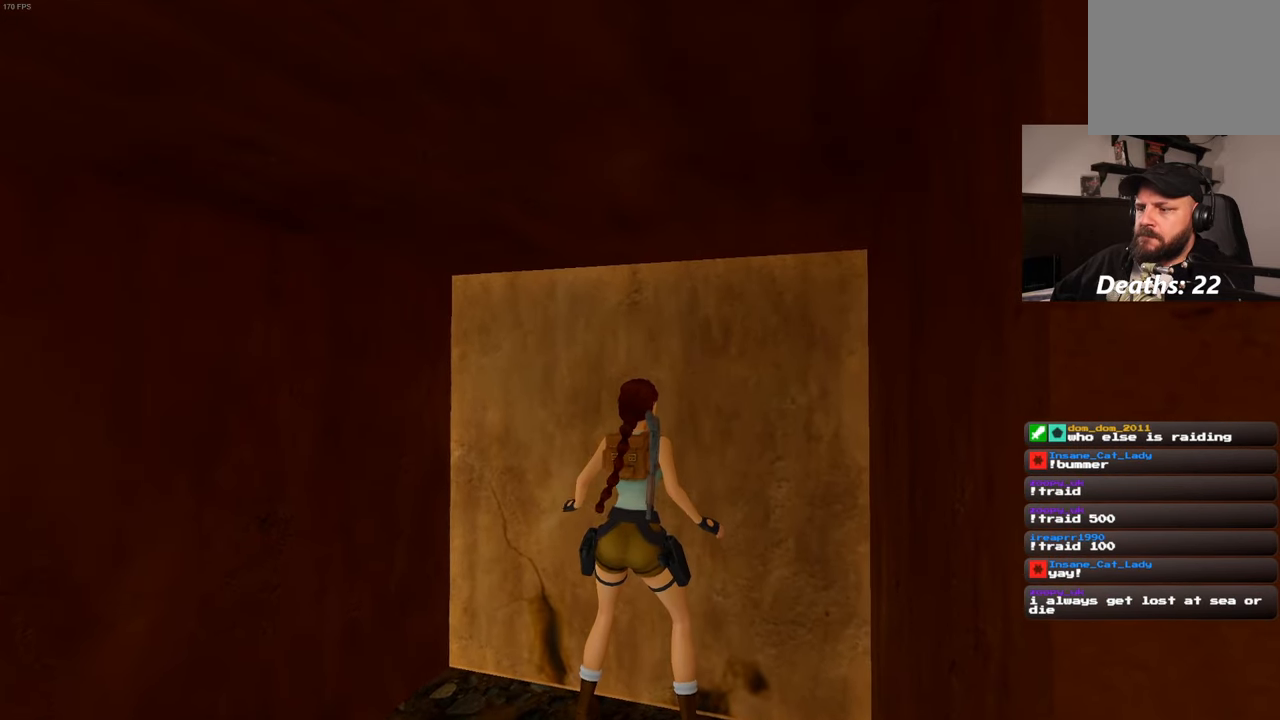
{"buttons": [], "left_stick": "down", "right_stick": "center", "events": [[50, "left_stick", "center"], [100, "left_stick", "down"]]}
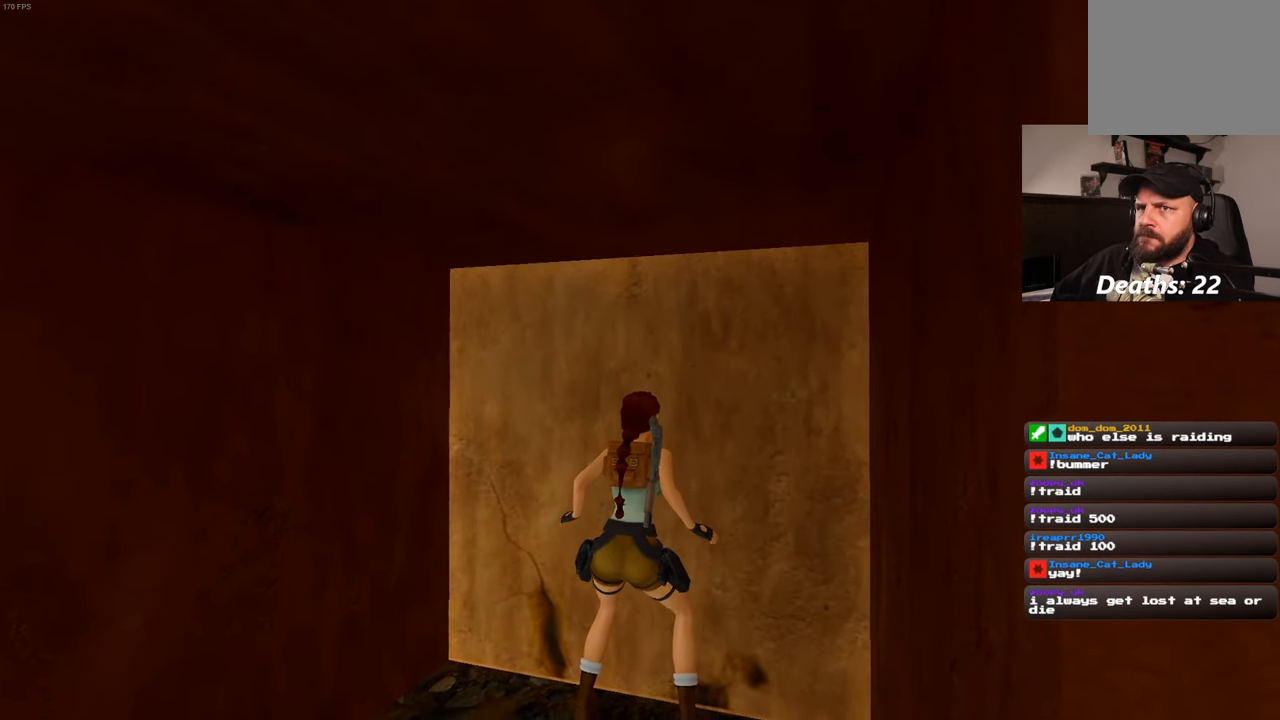
{"buttons": [], "left_stick": "down", "right_stick": "center", "events": [[333, "left_stick", "center"], [433, "left_stick", "down"]]}
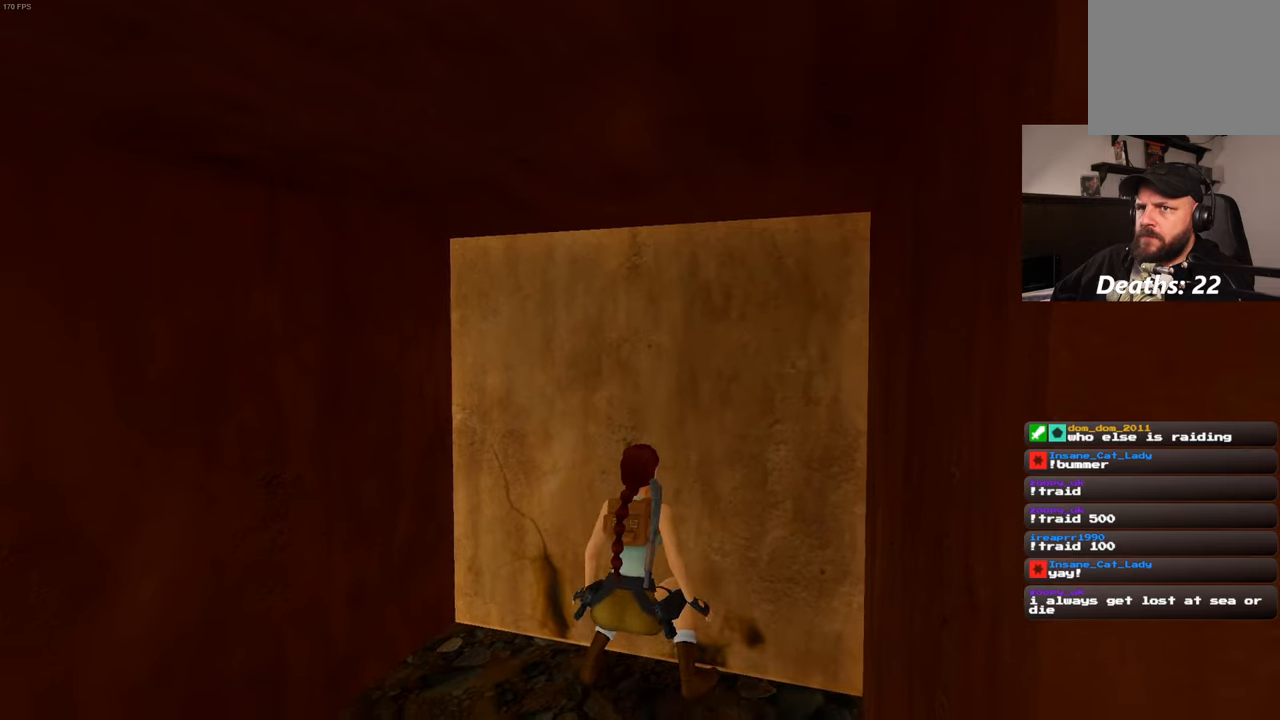
{"buttons": [], "left_stick": "center", "right_stick": "right", "events": [[83, "left_stick", "center"], [467, "right_stick", "right"]]}
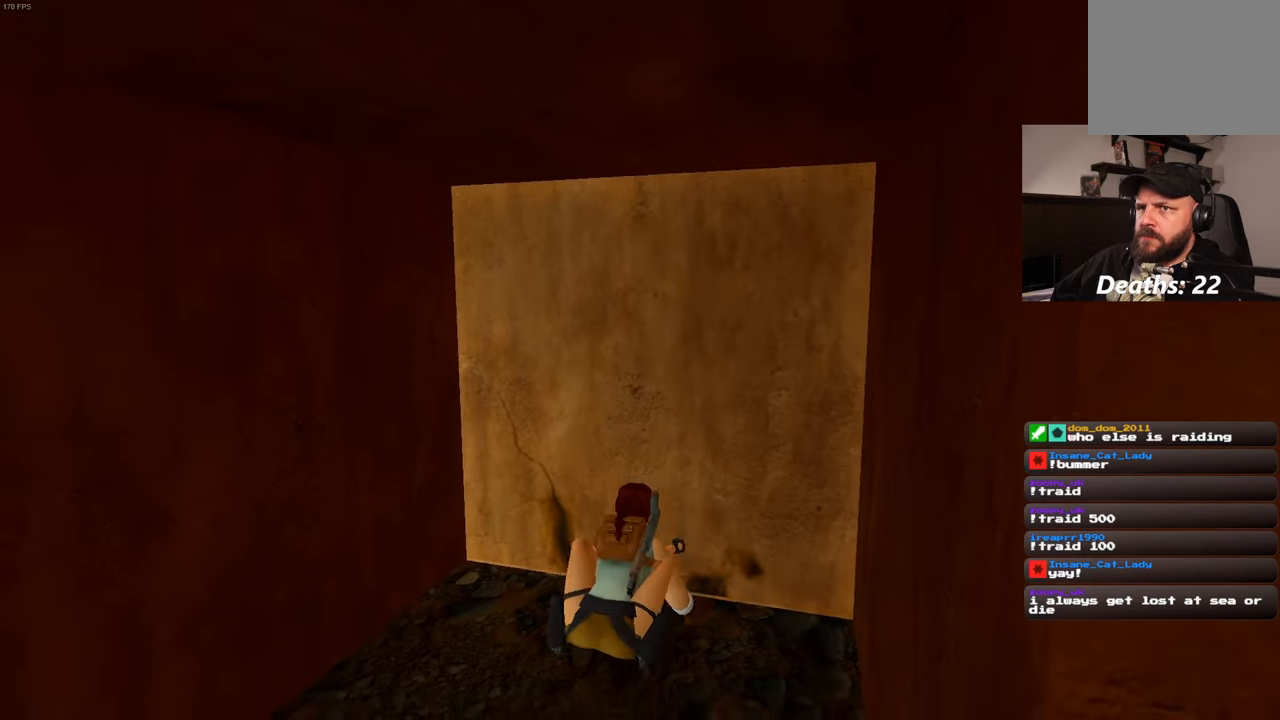
{"buttons": [], "left_stick": "center", "right_stick": "center", "events": [[183, "right_stick", "center"]]}
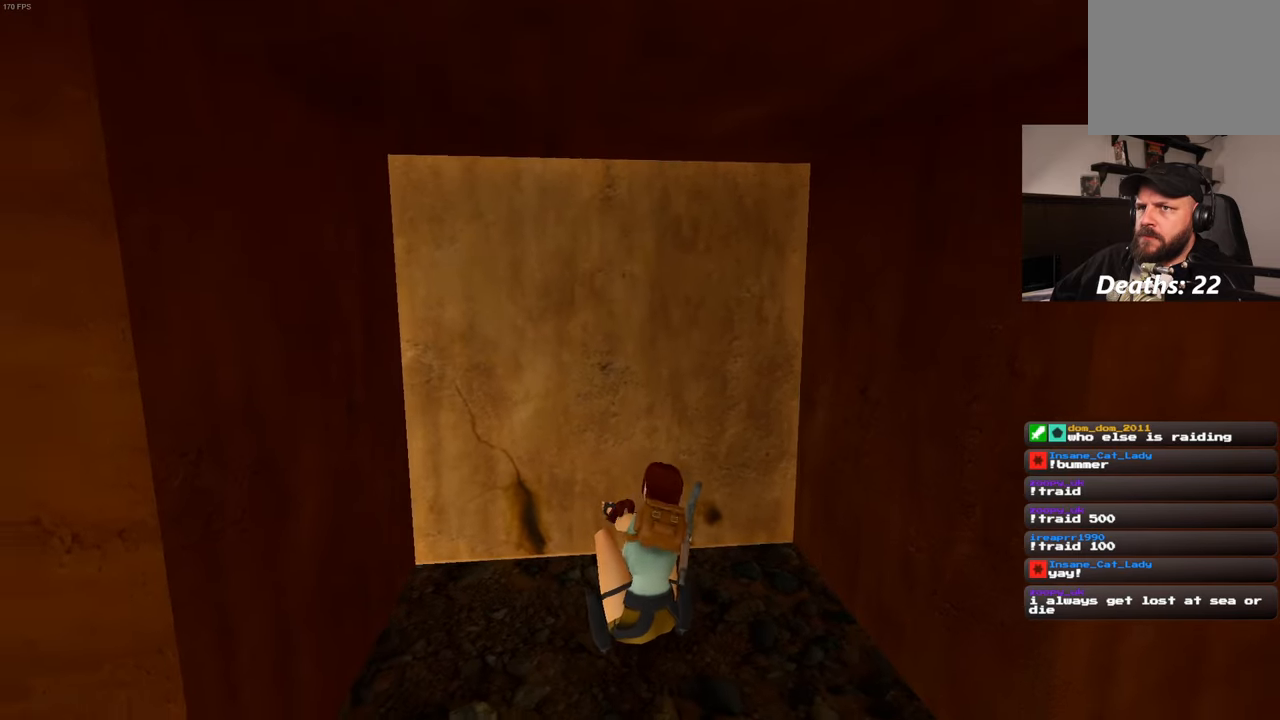
{"buttons": [], "left_stick": "center", "right_stick": "center", "events": [[150, "right_stick", "left"], [233, "right_stick", "center"]]}
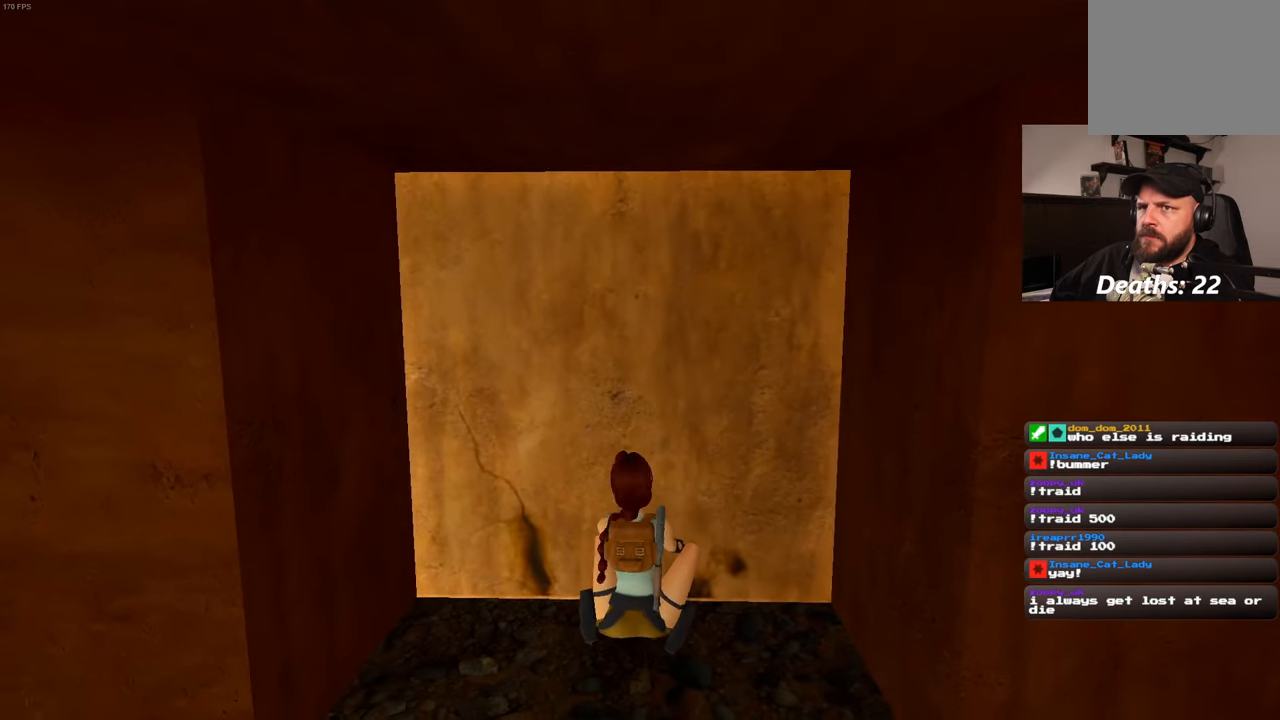
{"buttons": [], "left_stick": "center", "right_stick": "center", "events": []}
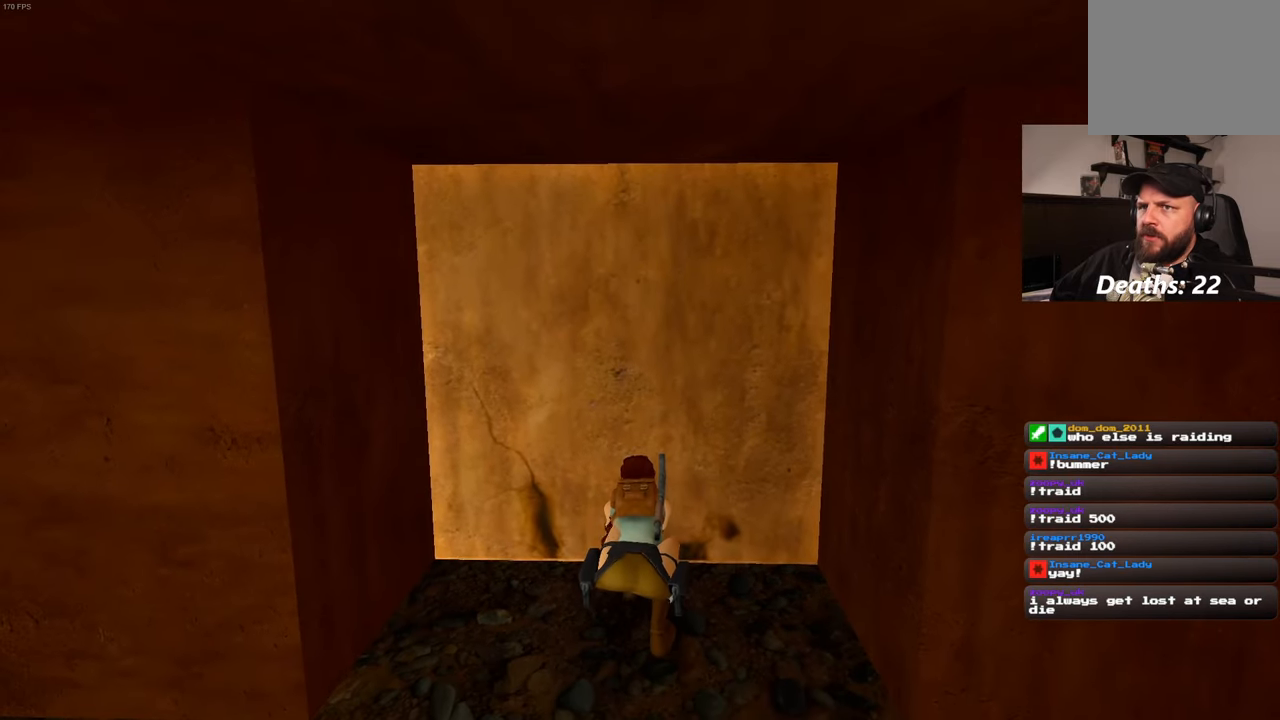
{"buttons": [], "left_stick": "center", "right_stick": "center", "events": []}
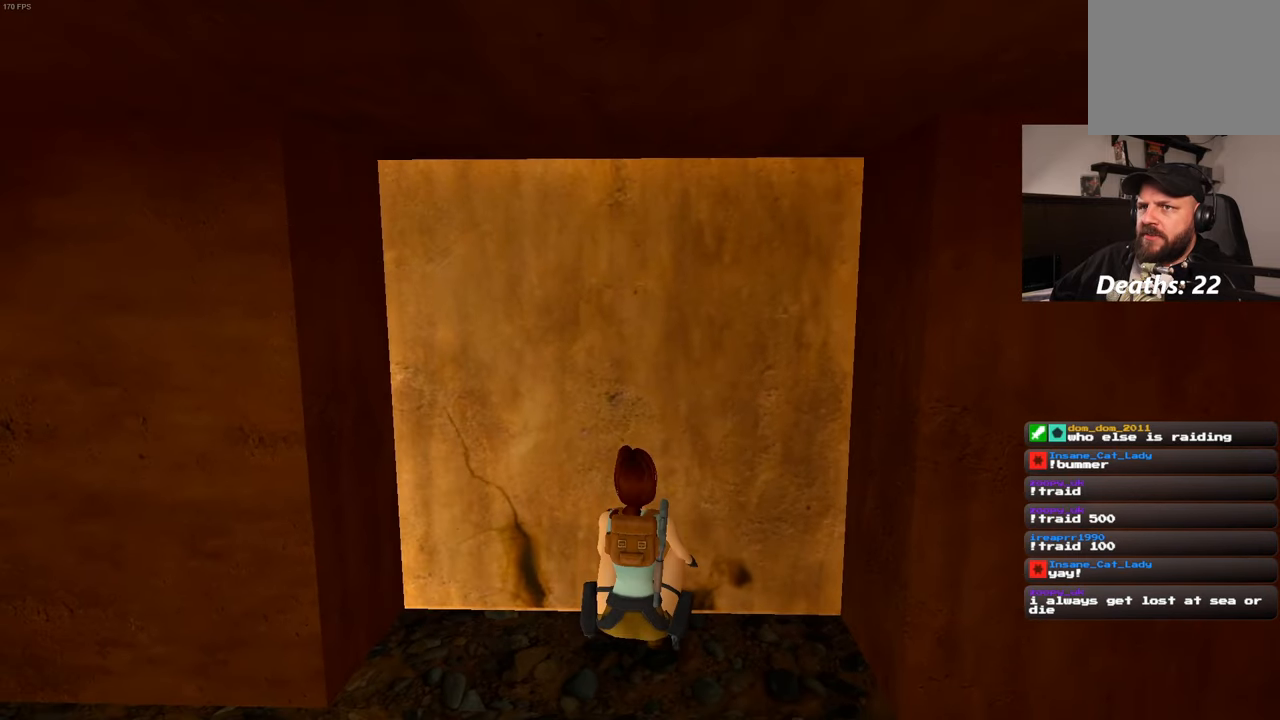
{"buttons": [], "left_stick": "center", "right_stick": "center", "events": []}
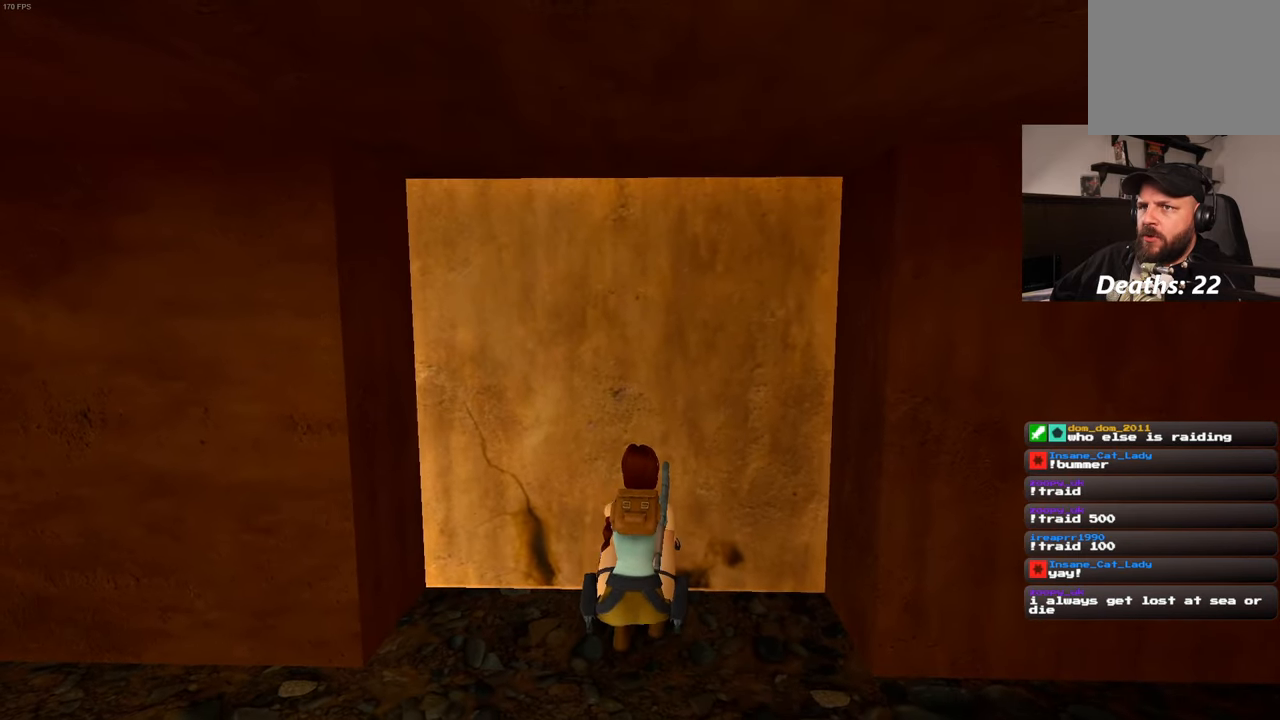
{"buttons": [], "left_stick": "center", "right_stick": "center", "events": []}
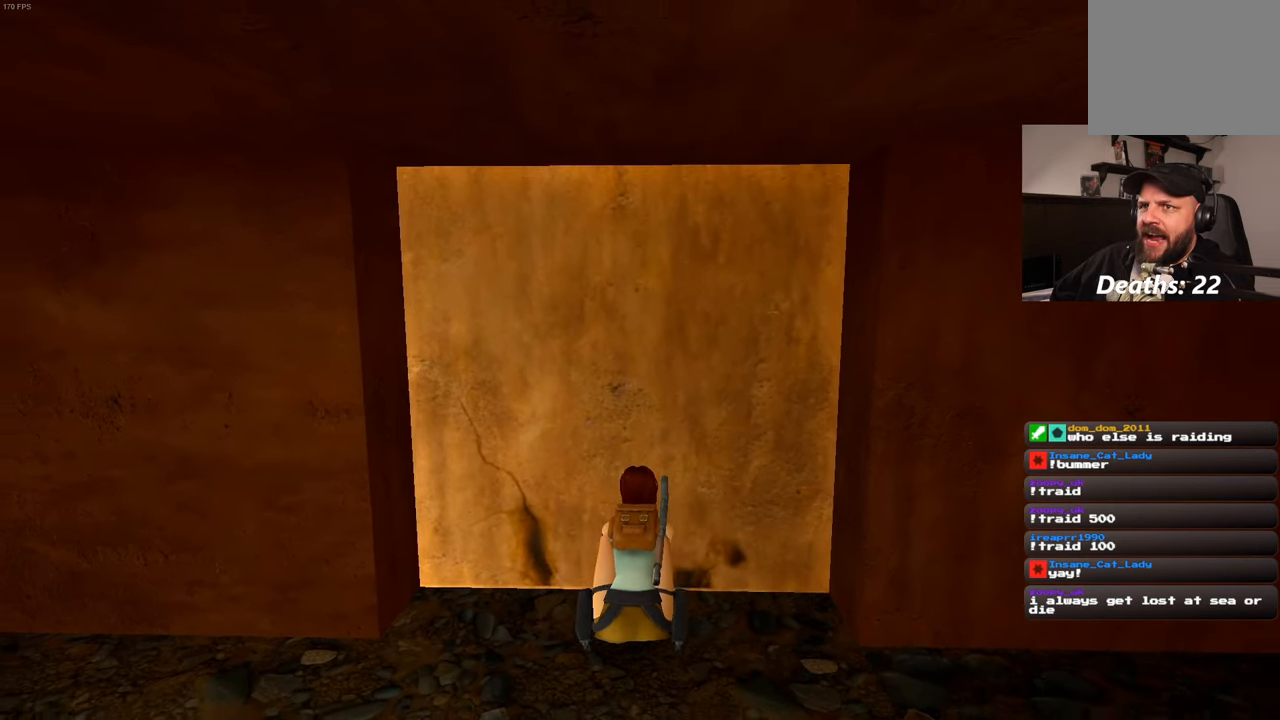
{"buttons": [], "left_stick": "center", "right_stick": "center", "events": []}
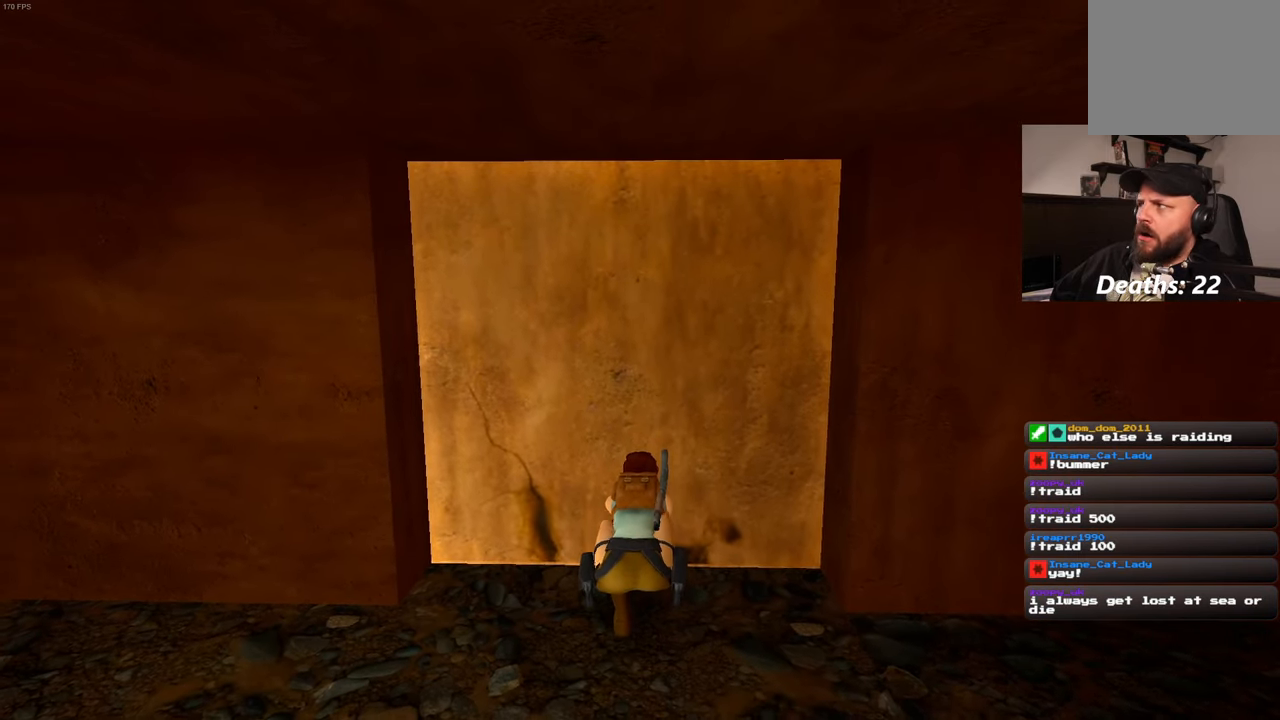
{"buttons": [], "left_stick": "center", "right_stick": "center", "events": []}
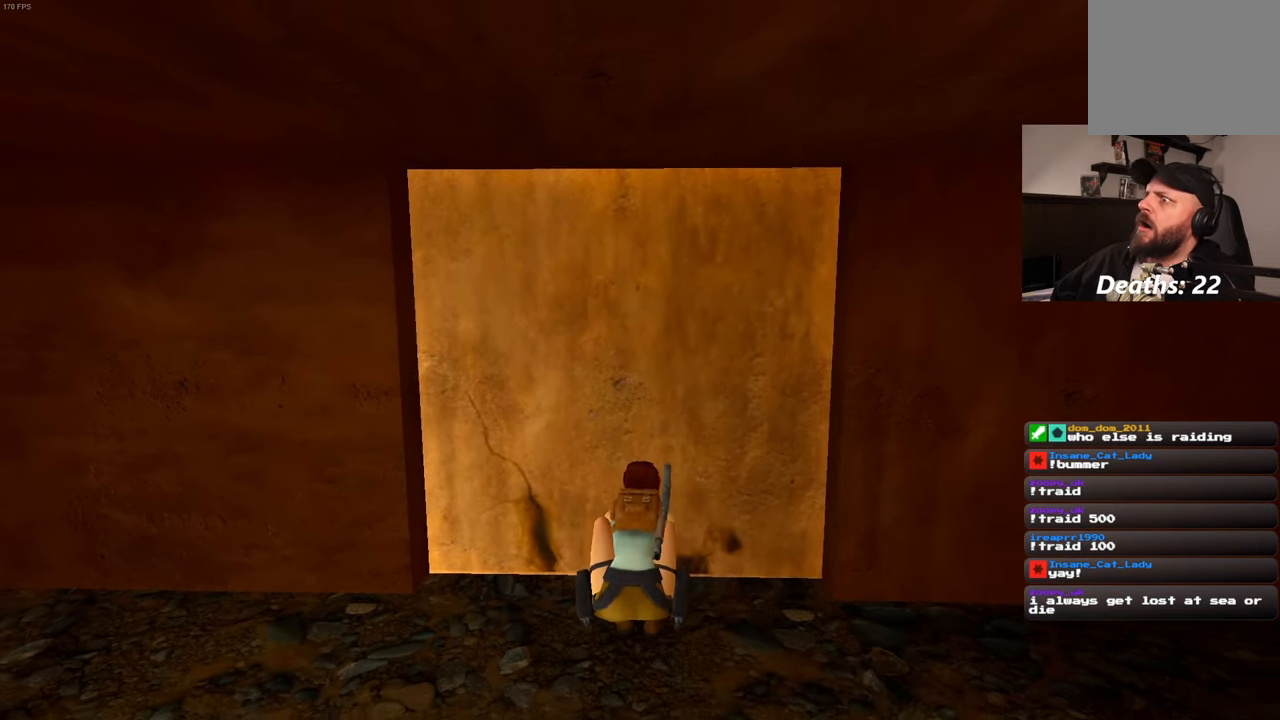
{"buttons": [], "left_stick": "center", "right_stick": "center", "events": []}
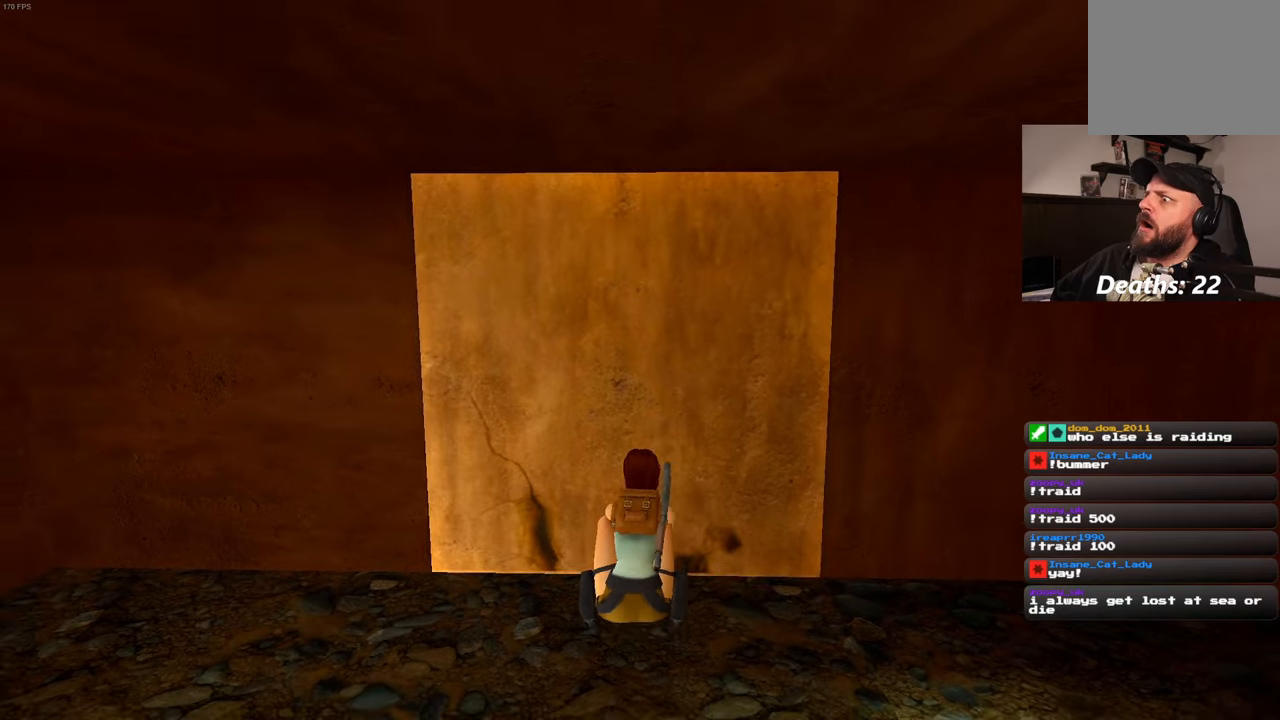
{"buttons": [], "left_stick": "center", "right_stick": "center", "events": []}
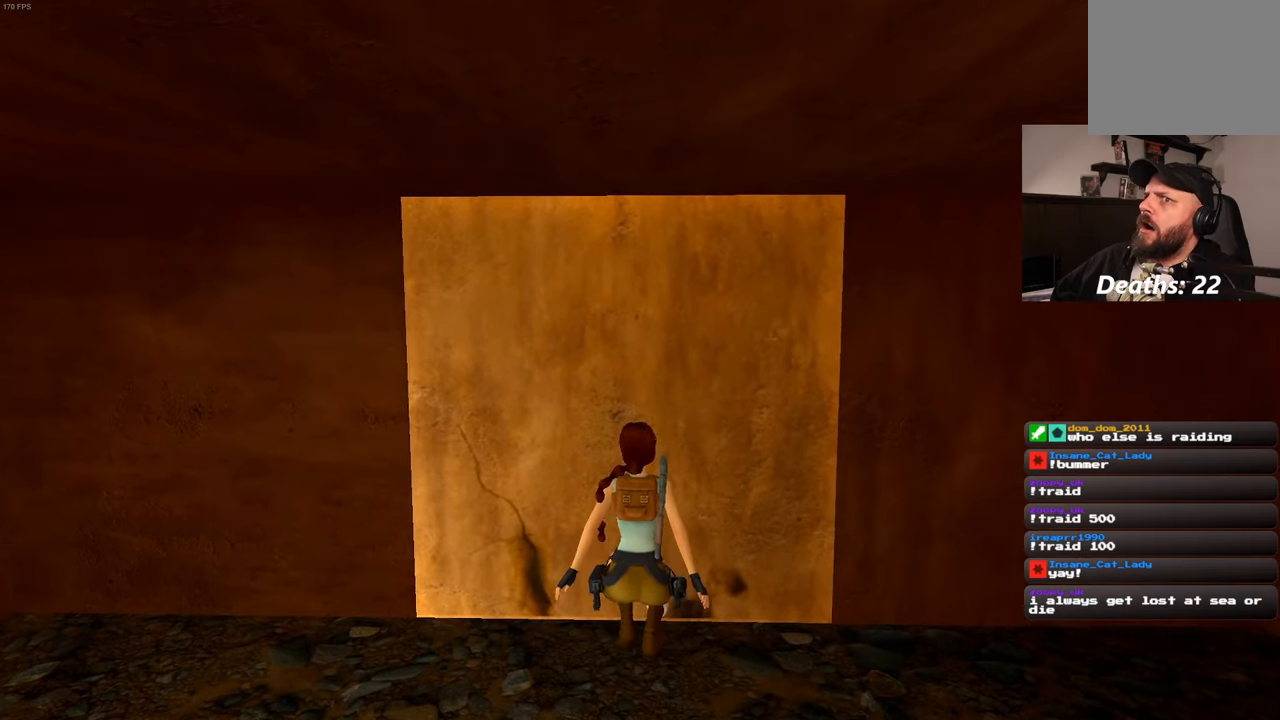
{"buttons": [], "left_stick": "center", "right_stick": "center", "events": []}
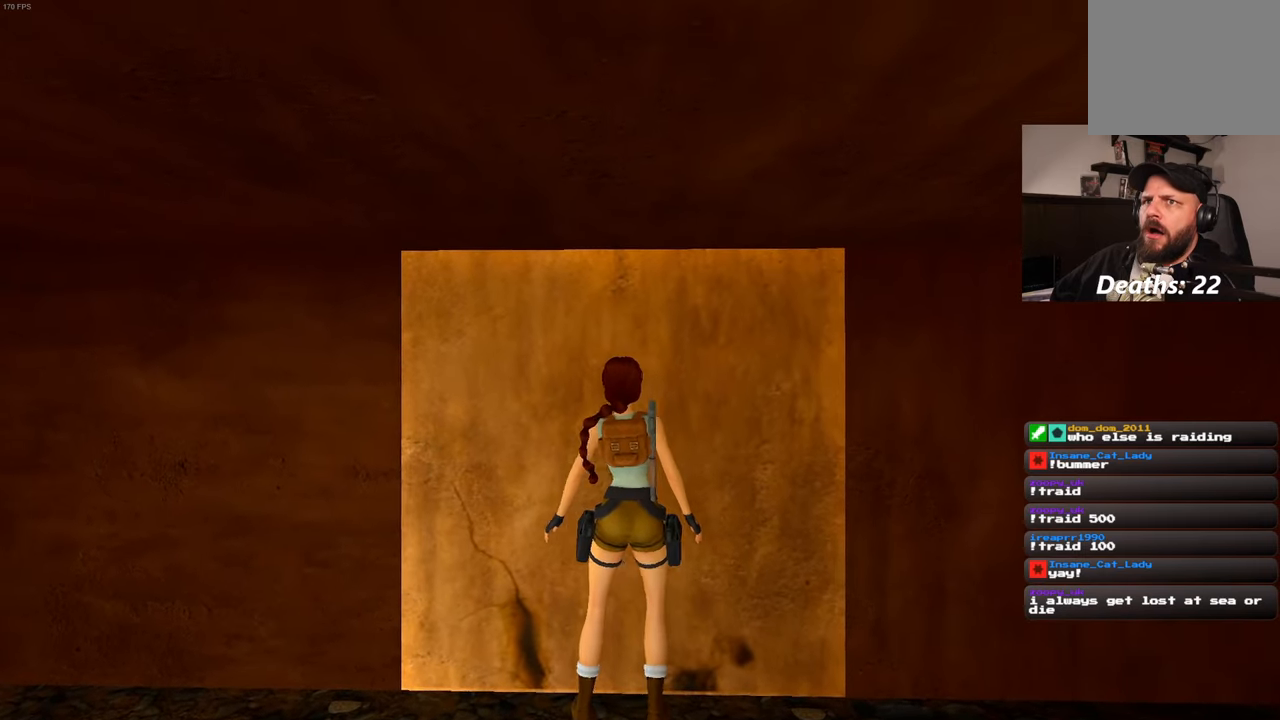
{"buttons": [], "left_stick": "center", "right_stick": "center", "events": []}
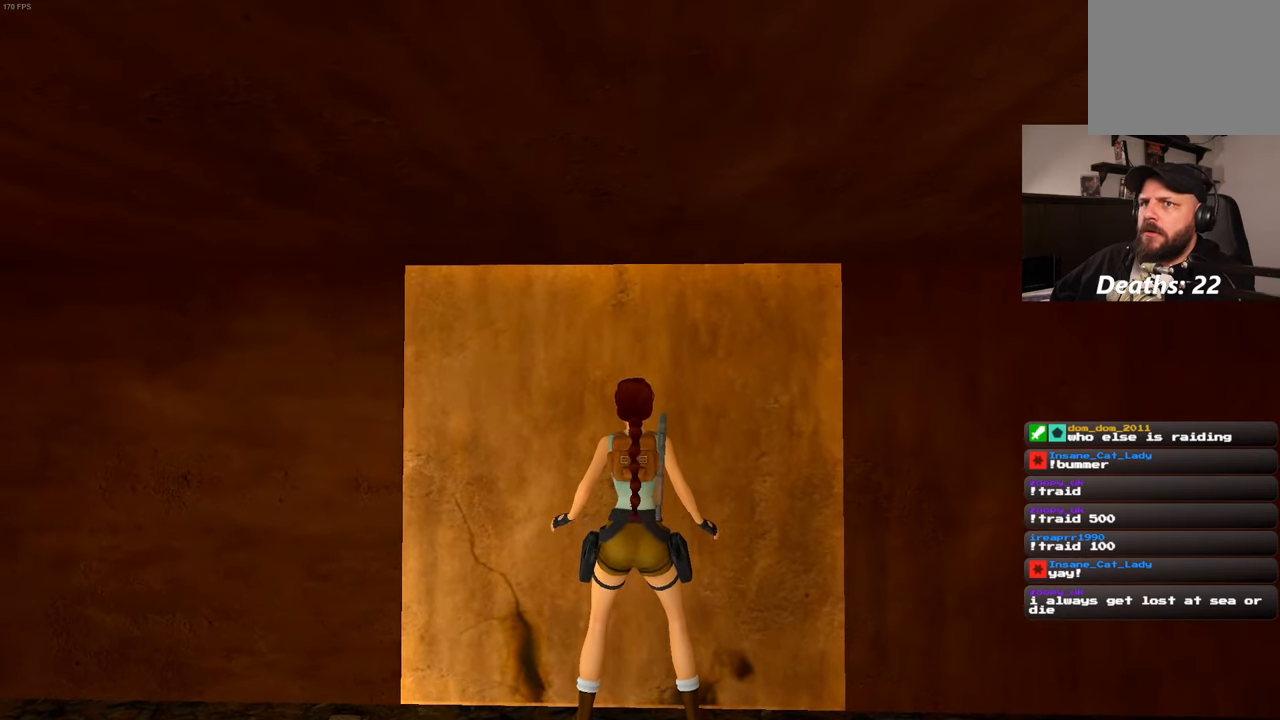
{"buttons": [], "left_stick": "center", "right_stick": "center", "events": [[217, "left_stick", "down"], [417, "left_stick", "center"]]}
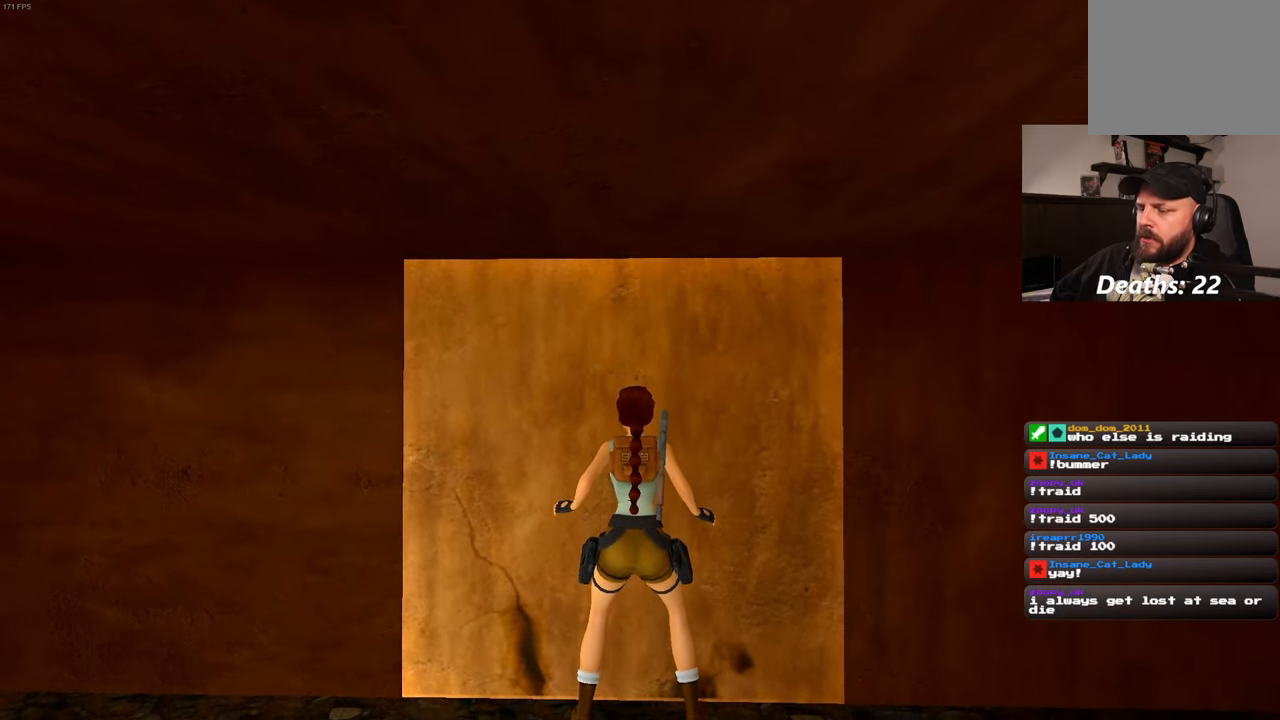
{"buttons": [], "left_stick": "center", "right_stick": "center", "events": [[17, "left_stick", "down"], [167, "left_stick", "center"], [250, "left_stick", "down"], [417, "left_stick", "center"]]}